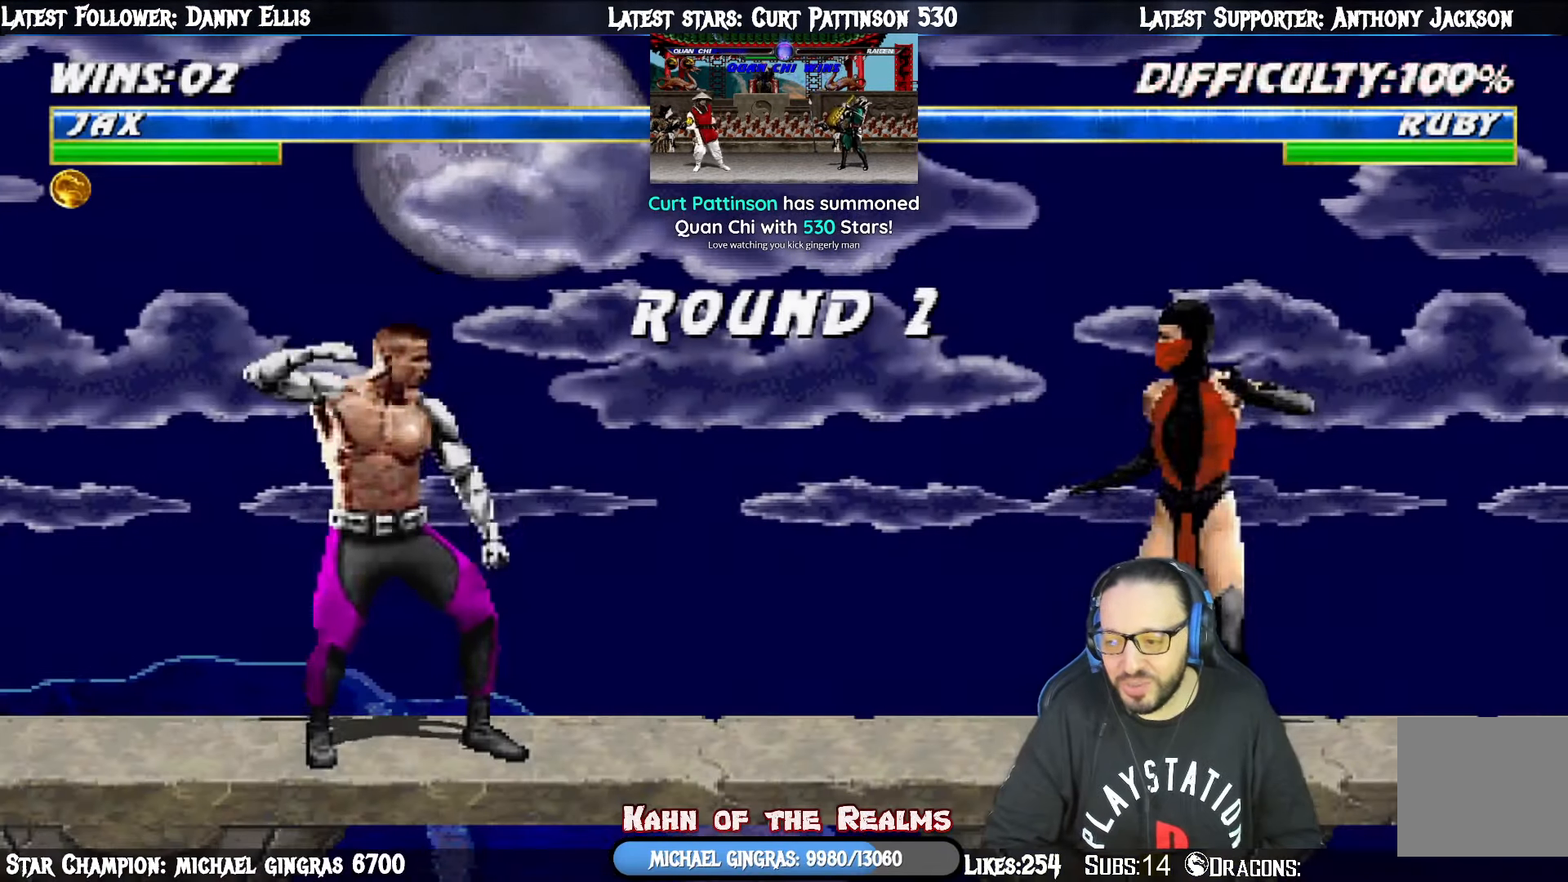
Gameplay with a controller (PlayStation layout); each line is a JSON object with the inputs held at the frame after it. "events" lists button and stick changes between this image and that frame as [ms after this image, input, new state], when the widget could be followed in between. Not read: left_stick.
{"buttons": ["CROSS"], "right_stick": "center", "events": [[434, "CROSS", "down"]]}
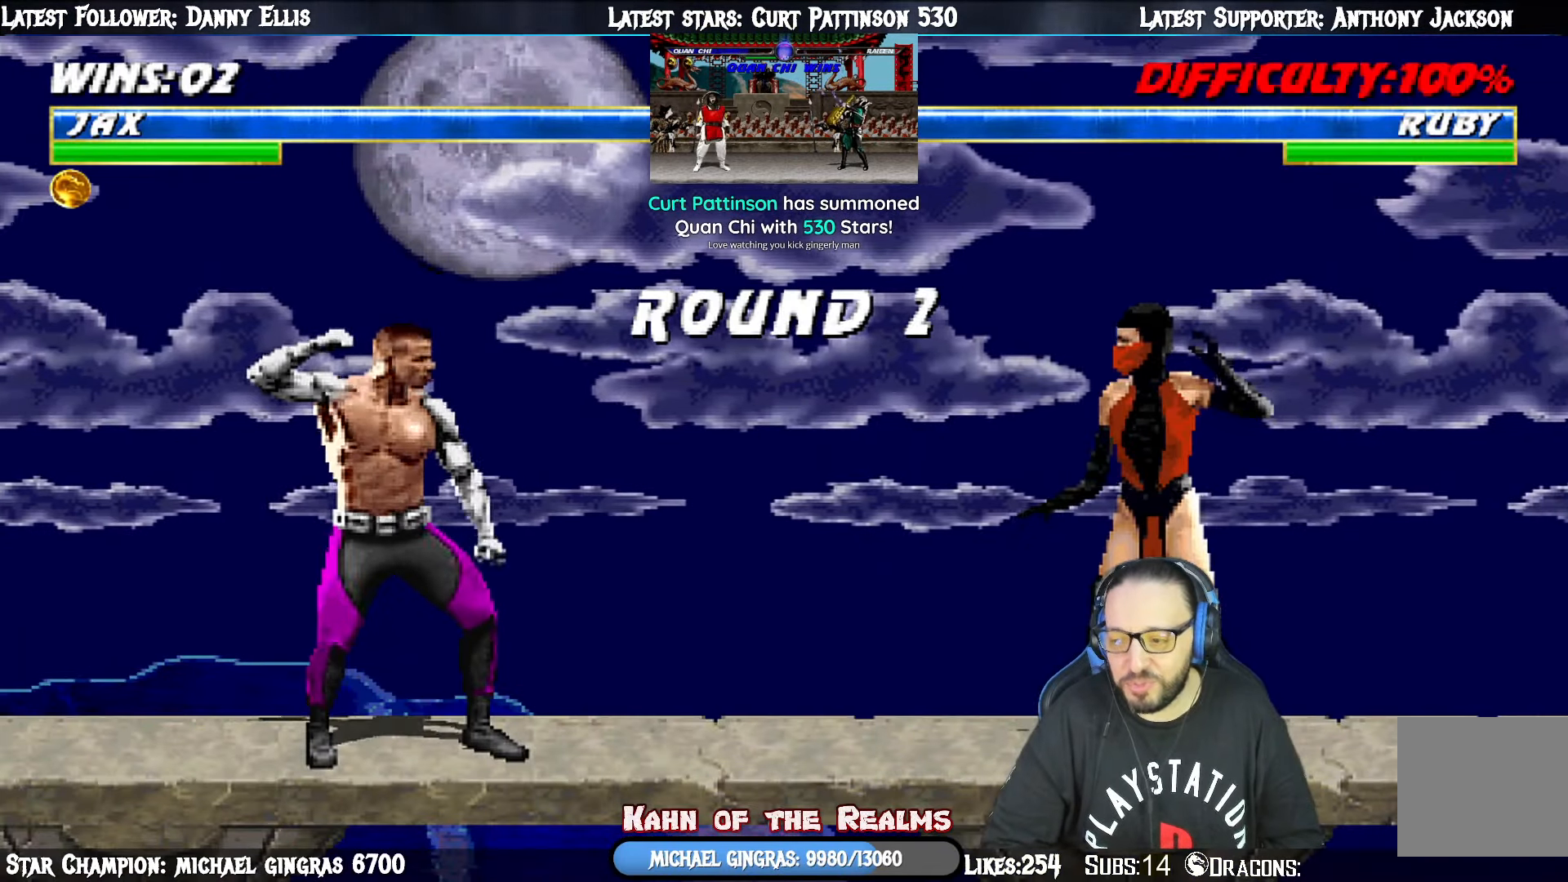
{"buttons": ["CROSS"], "right_stick": "center", "events": [[116, "CROSS", "up"], [383, "CROSS", "down"]]}
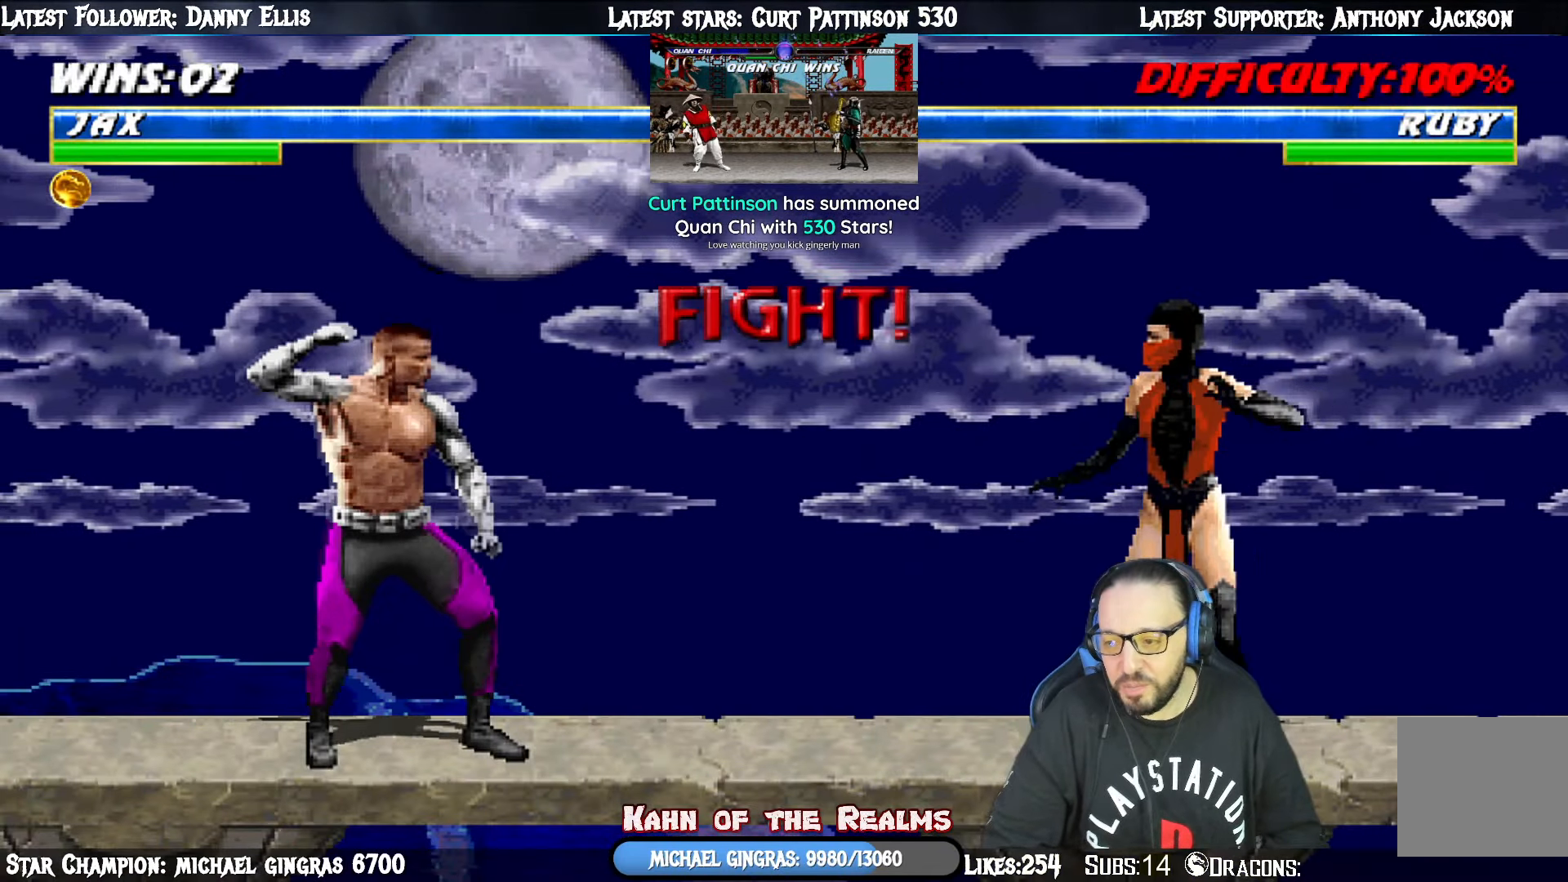
{"buttons": [], "right_stick": "center", "events": [[184, "CROSS", "up"], [467, "CROSS", "down"], [484, "CROSS", "up"]]}
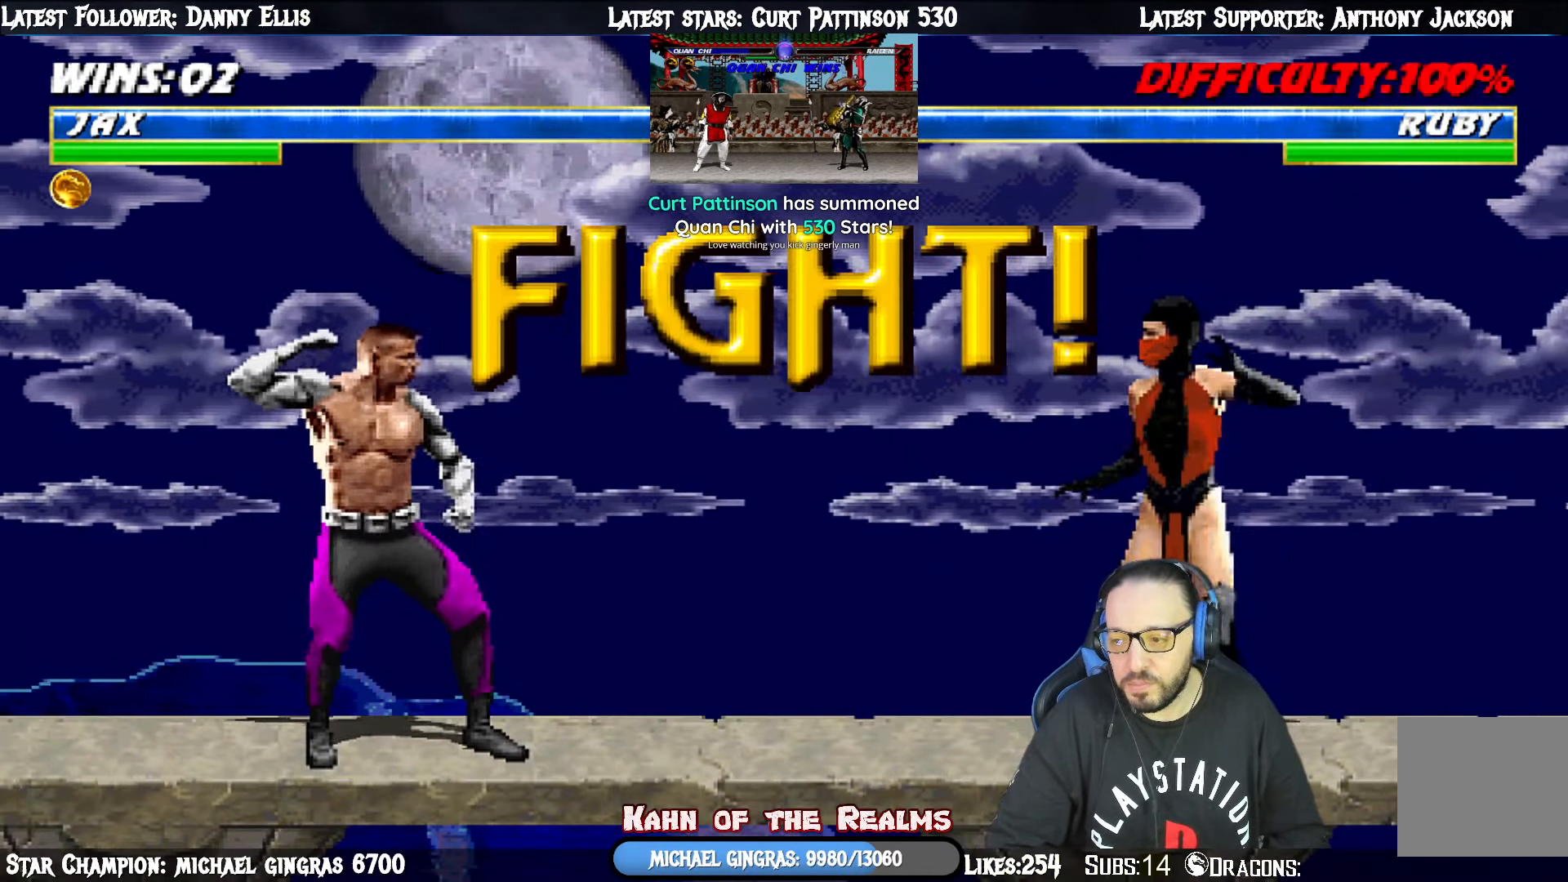
{"buttons": [], "right_stick": "center", "events": []}
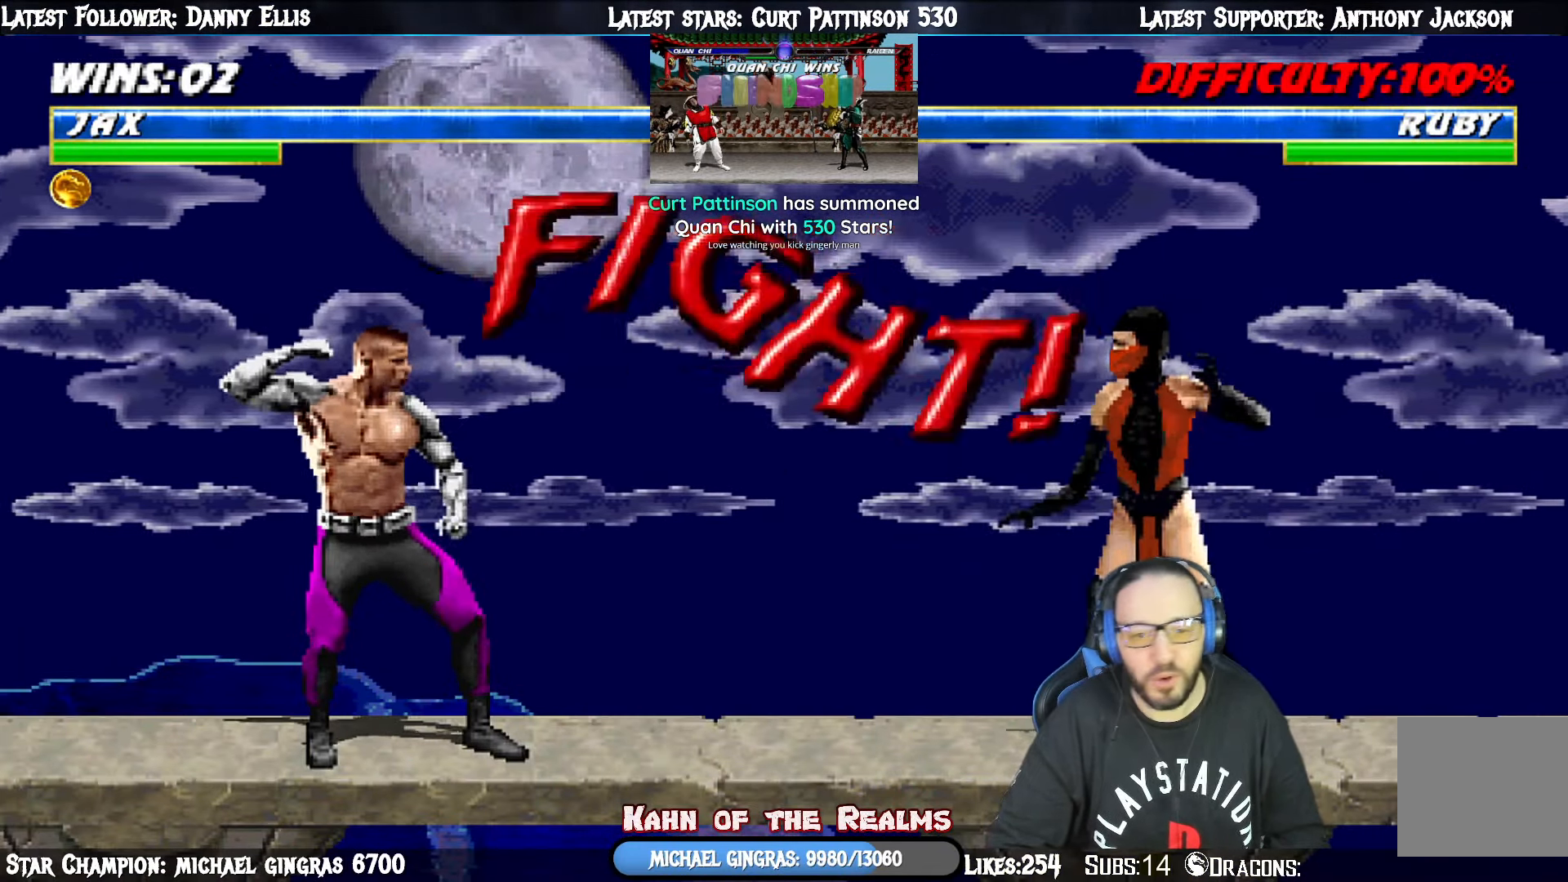
{"buttons": ["L1", "DPAD_UP", "DPAD_RIGHT"], "right_stick": "center", "events": [[384, "DPAD_RIGHT", "down"], [384, "DPAD_UP", "down"], [384, "L1", "down"]]}
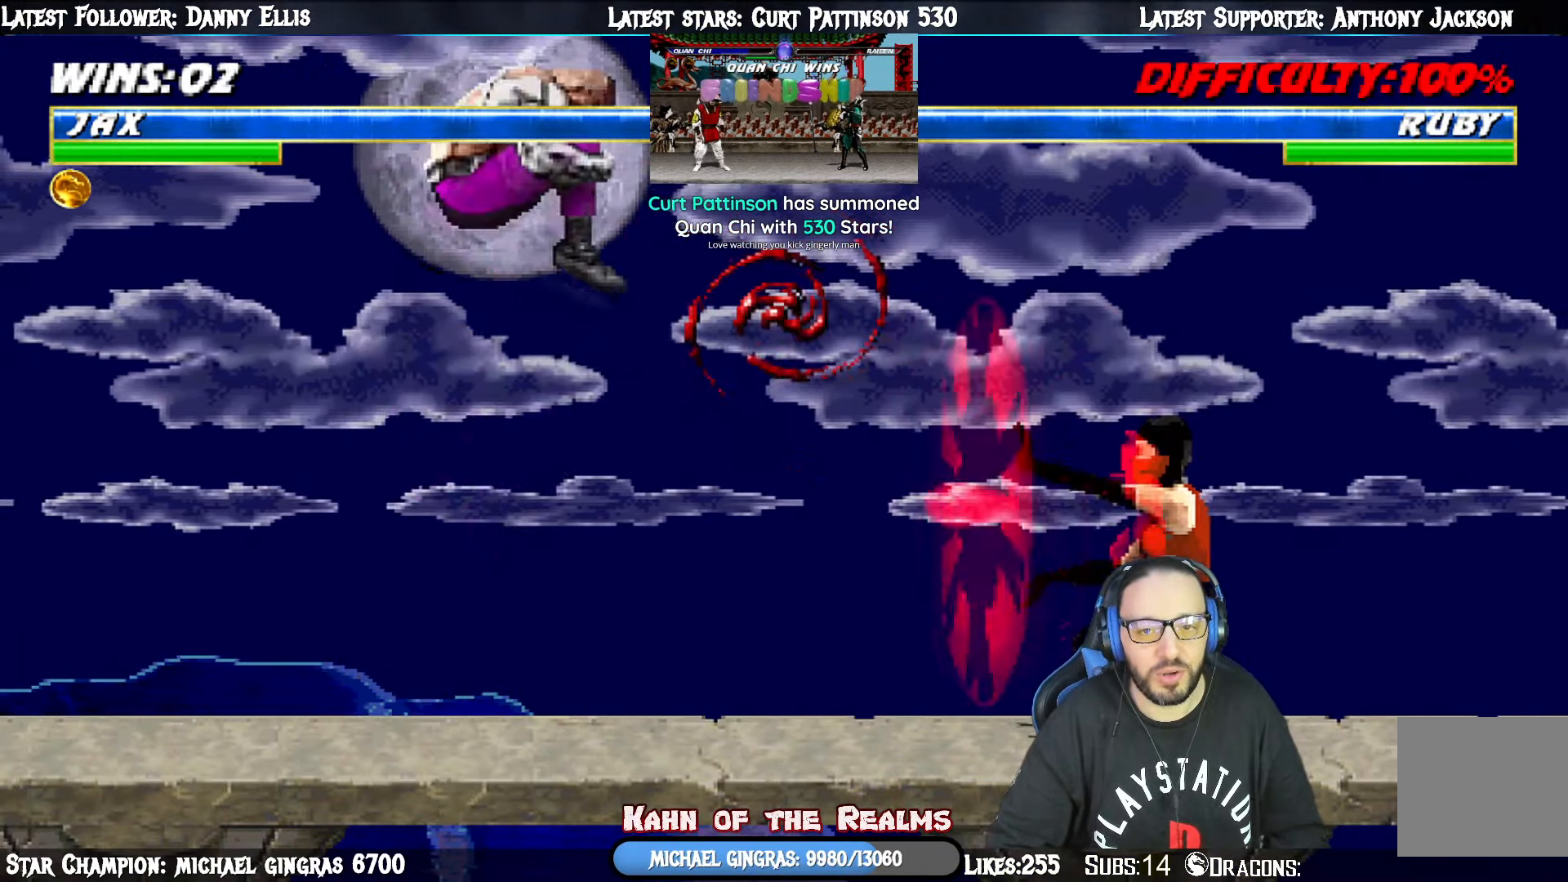
{"buttons": ["SQUARE", "L1", "DPAD_DOWN"], "right_stick": "center", "events": [[116, "DPAD_RIGHT", "up"], [133, "DPAD_LEFT", "down"], [133, "DPAD_UP", "up"], [150, "DPAD_LEFT", "up"], [183, "DPAD_DOWN", "down"], [283, "SQUARE", "down"], [367, "SQUARE", "up"], [484, "SQUARE", "down"]]}
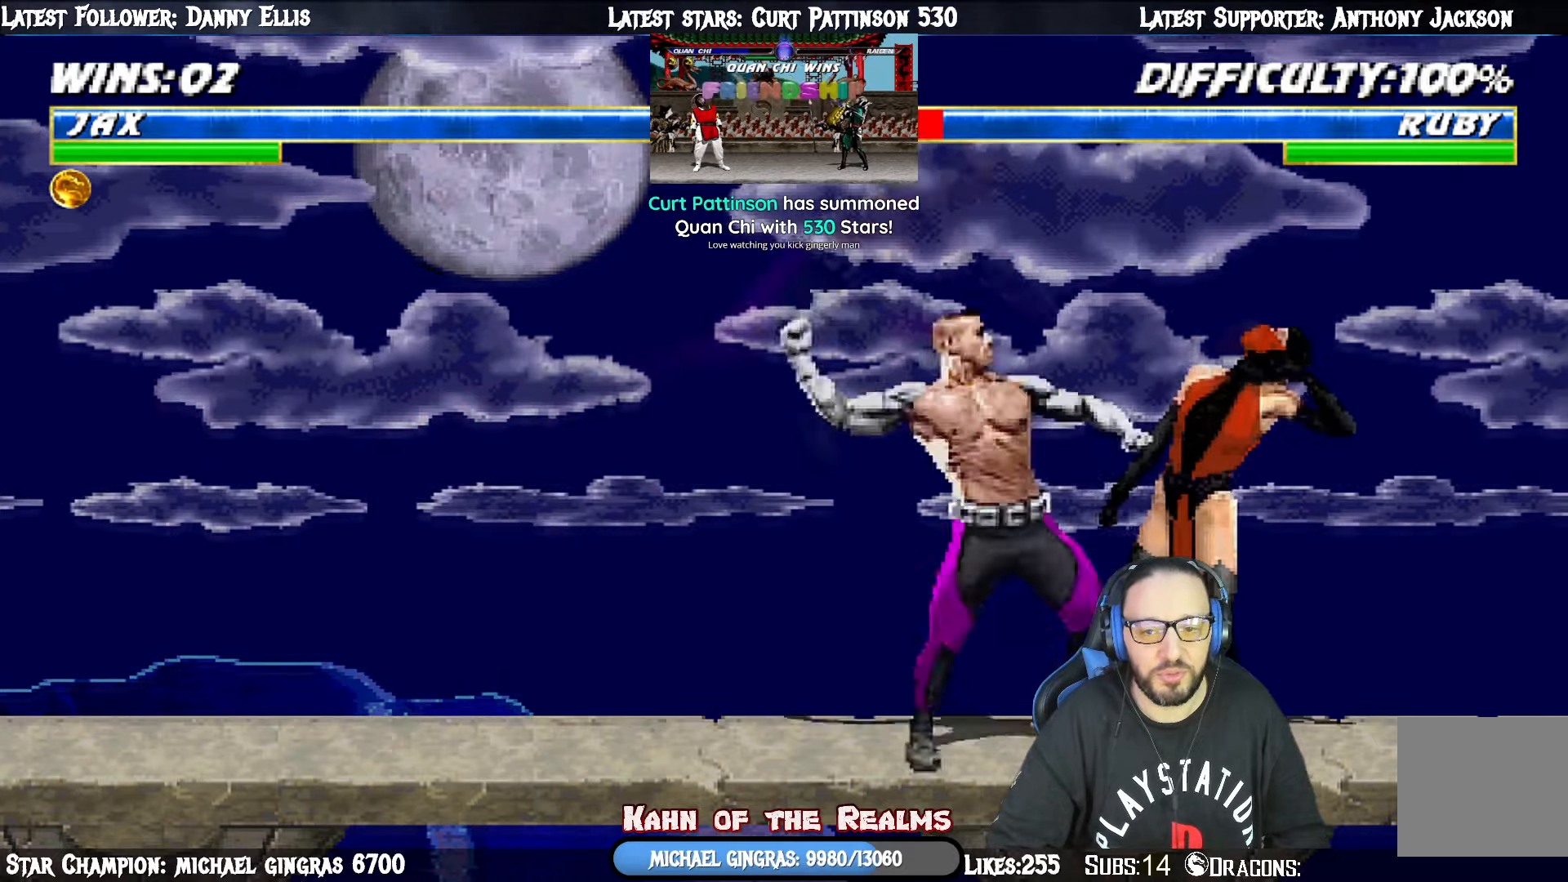
{"buttons": ["L1", "DPAD_DOWN"], "right_stick": "center", "events": [[34, "SQUARE", "up"], [134, "SQUARE", "down"], [201, "CROSS", "down"], [201, "SQUARE", "up"], [317, "CROSS", "up"], [367, "CROSS", "down"], [484, "CROSS", "up"]]}
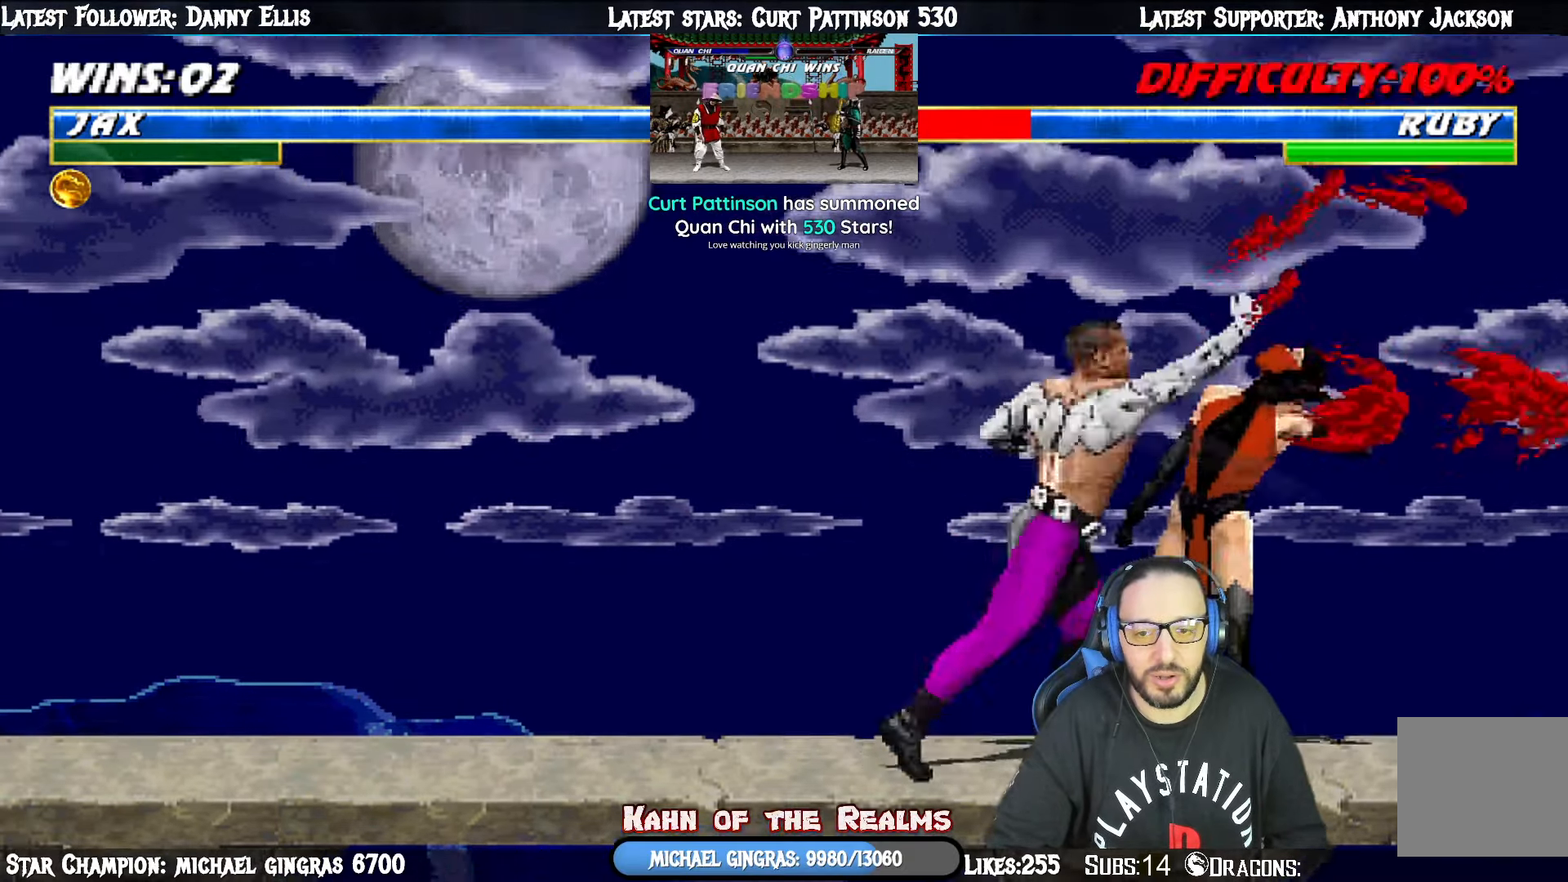
{"buttons": ["L1", "DPAD_RIGHT"], "right_stick": "center", "events": [[50, "CROSS", "down"], [100, "DPAD_RIGHT", "down"], [150, "CROSS", "up"], [150, "DPAD_RIGHT", "up"], [183, "DPAD_DOWN", "up"], [200, "CROSS", "down"], [233, "L1", "up"], [350, "CROSS", "up"], [400, "DPAD_RIGHT", "down"], [434, "L1", "down"]]}
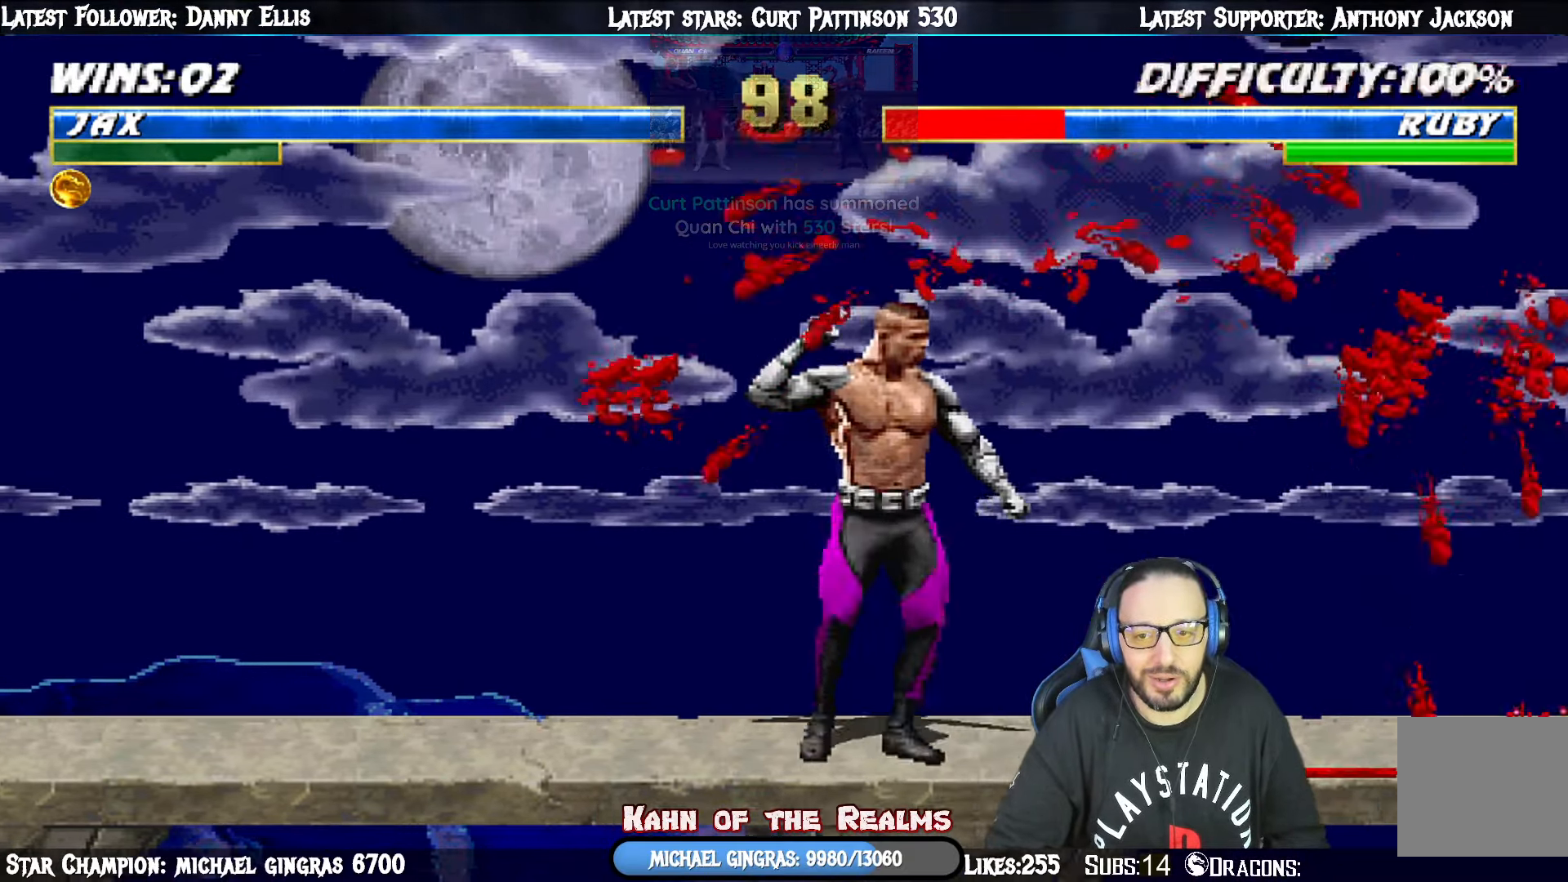
{"buttons": ["SQUARE", "L1", "DPAD_RIGHT"], "right_stick": "center", "events": [[400, "SQUARE", "down"]]}
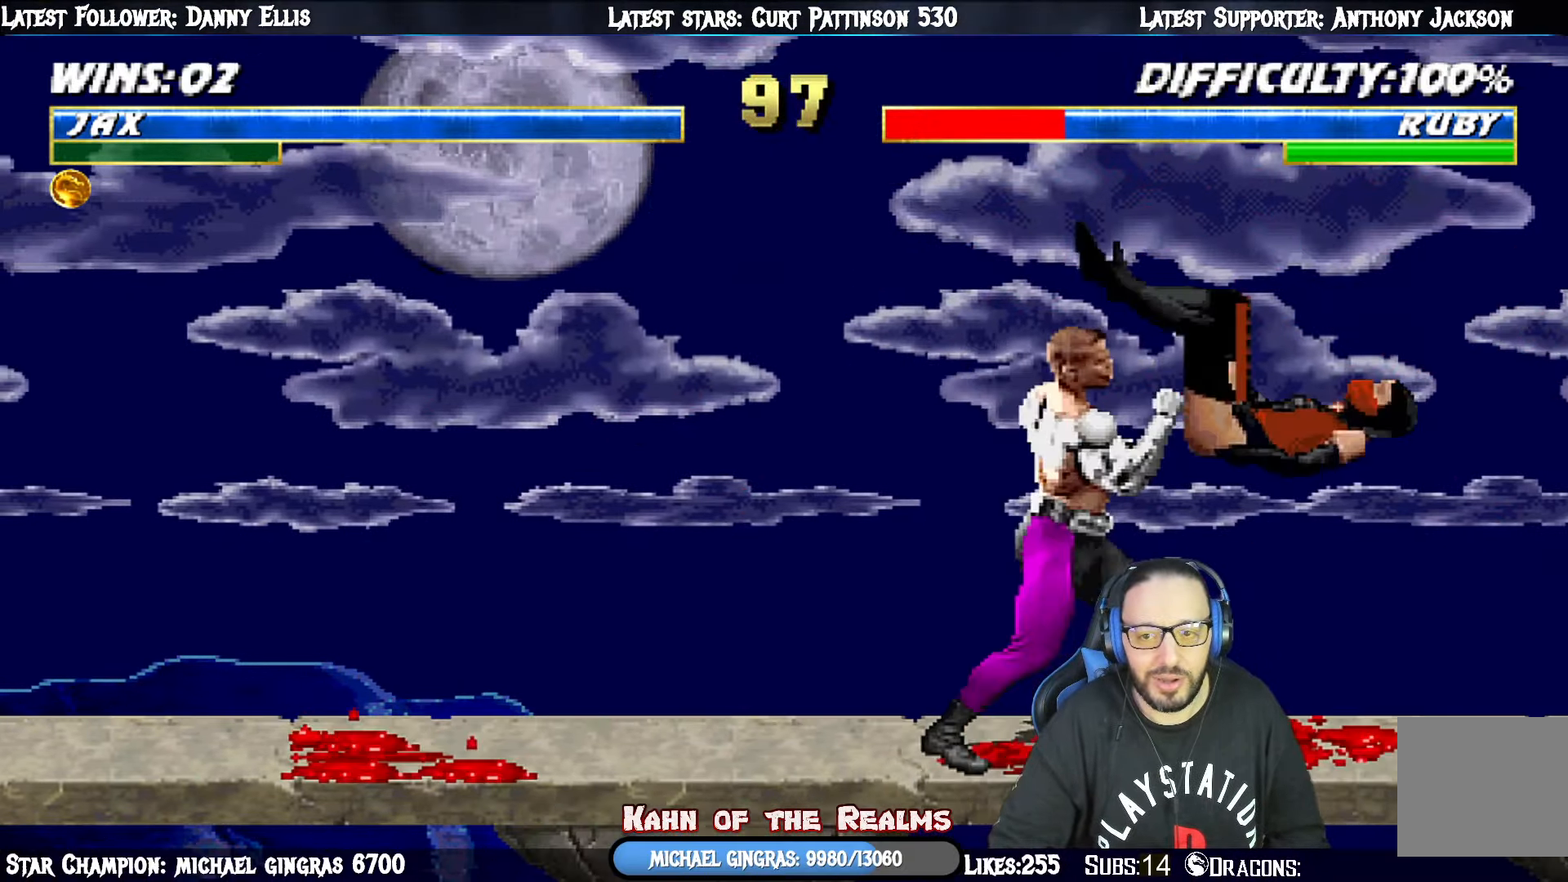
{"buttons": ["SQUARE", "L1", "DPAD_RIGHT"], "right_stick": "center", "events": [[50, "SQUARE", "up"], [467, "SQUARE", "down"]]}
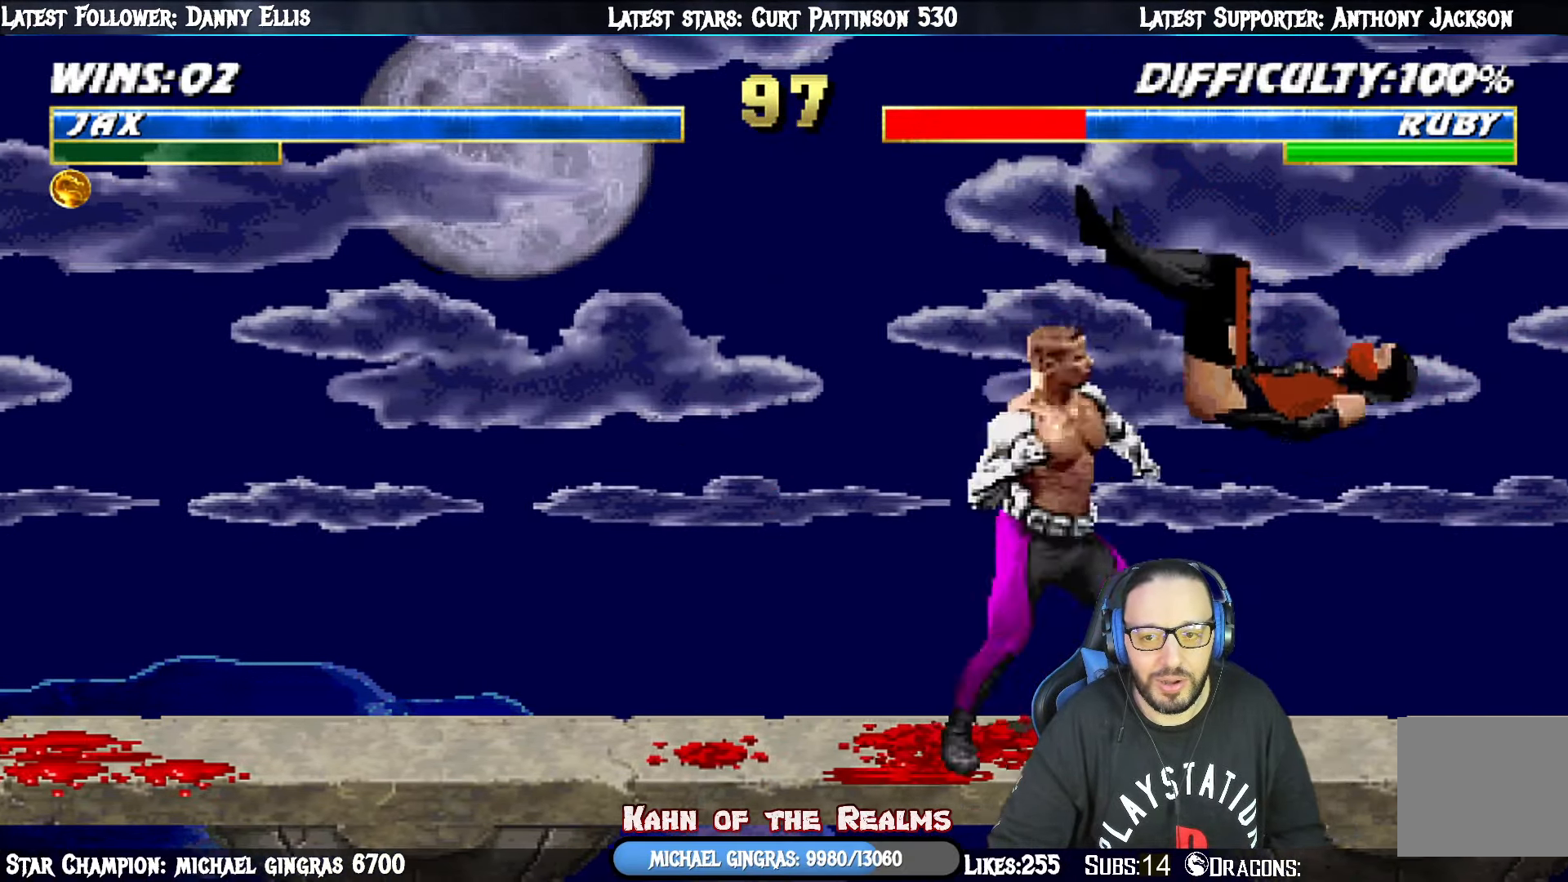
{"buttons": ["L1", "DPAD_RIGHT"], "right_stick": "center", "events": [[133, "SQUARE", "up"]]}
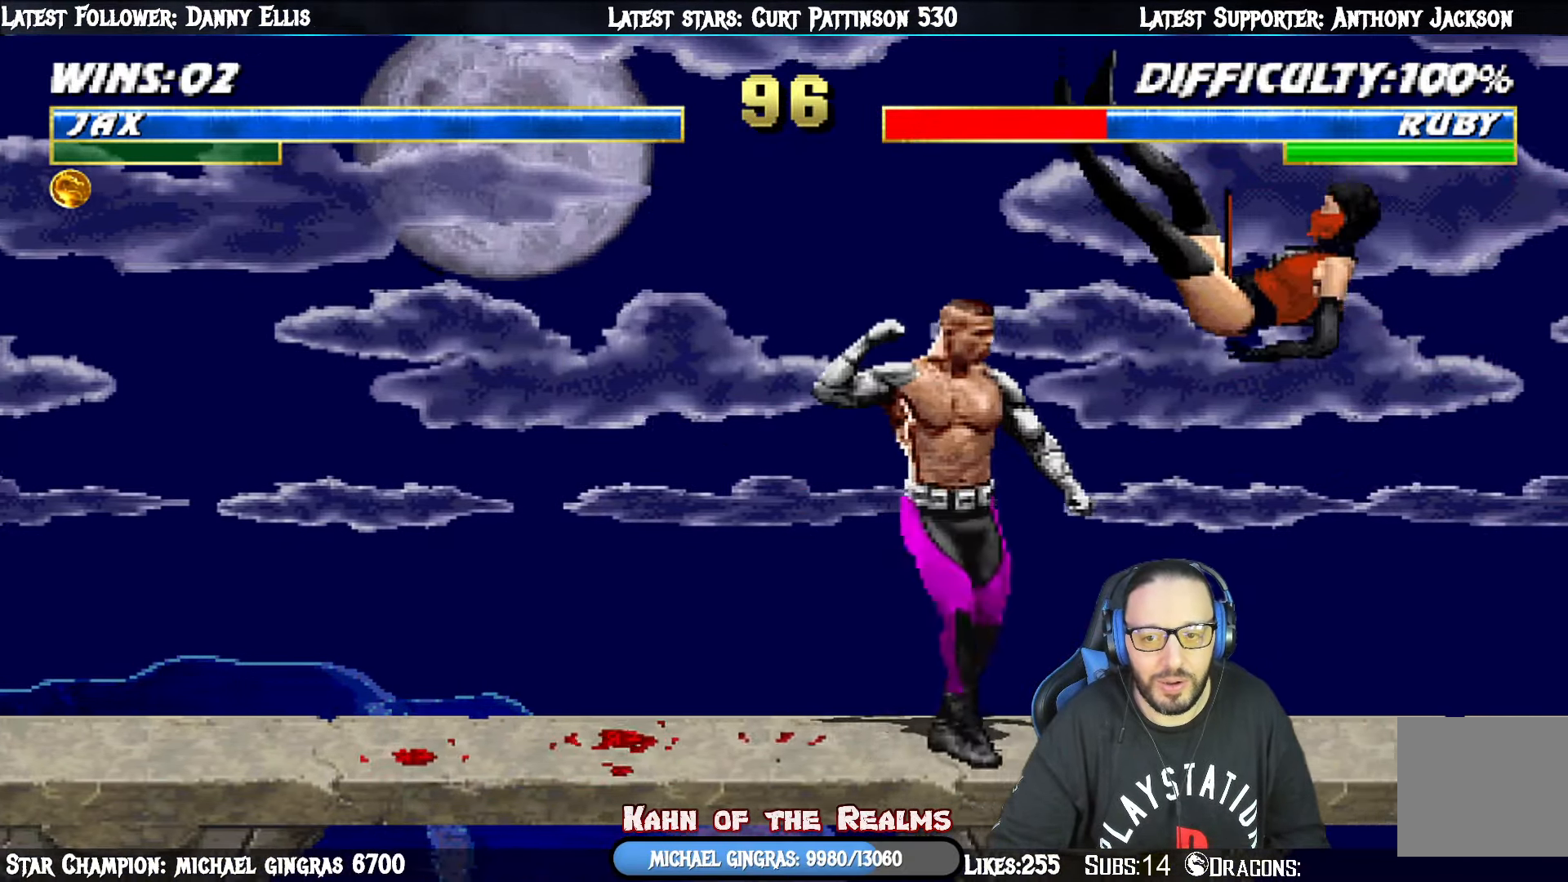
{"buttons": ["L1", "DPAD_RIGHT"], "right_stick": "center", "events": [[17, "SQUARE", "down"], [200, "SQUARE", "up"]]}
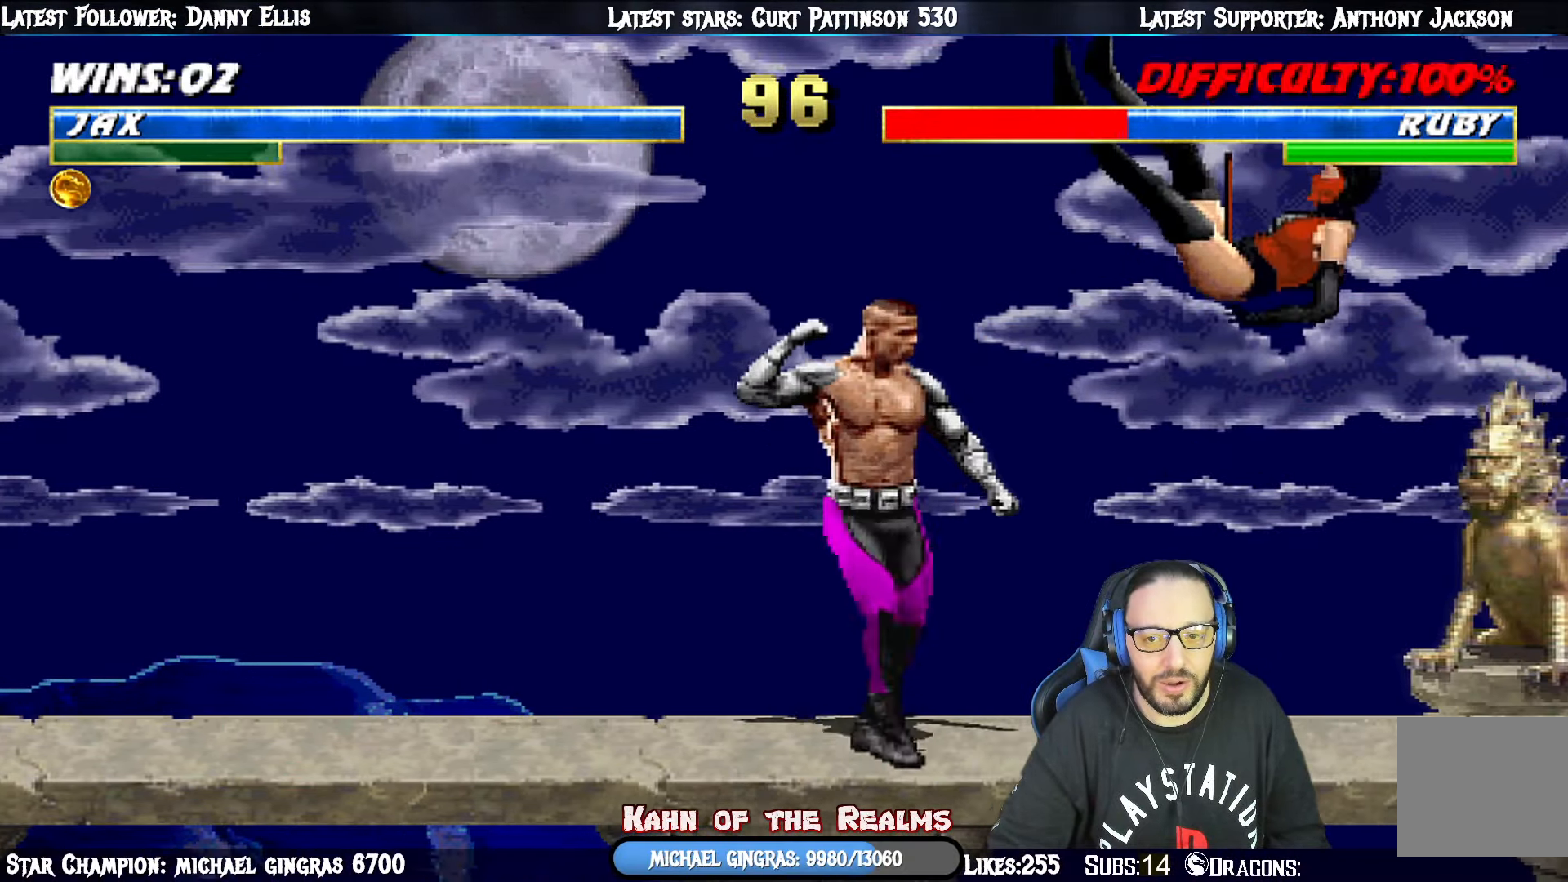
{"buttons": ["DPAD_RIGHT"], "right_stick": "center", "events": [[100, "SQUARE", "down"], [250, "DPAD_RIGHT", "up"], [267, "SQUARE", "up"], [283, "L1", "up"], [333, "DPAD_RIGHT", "down"], [400, "DPAD_RIGHT", "up"], [467, "DPAD_RIGHT", "down"]]}
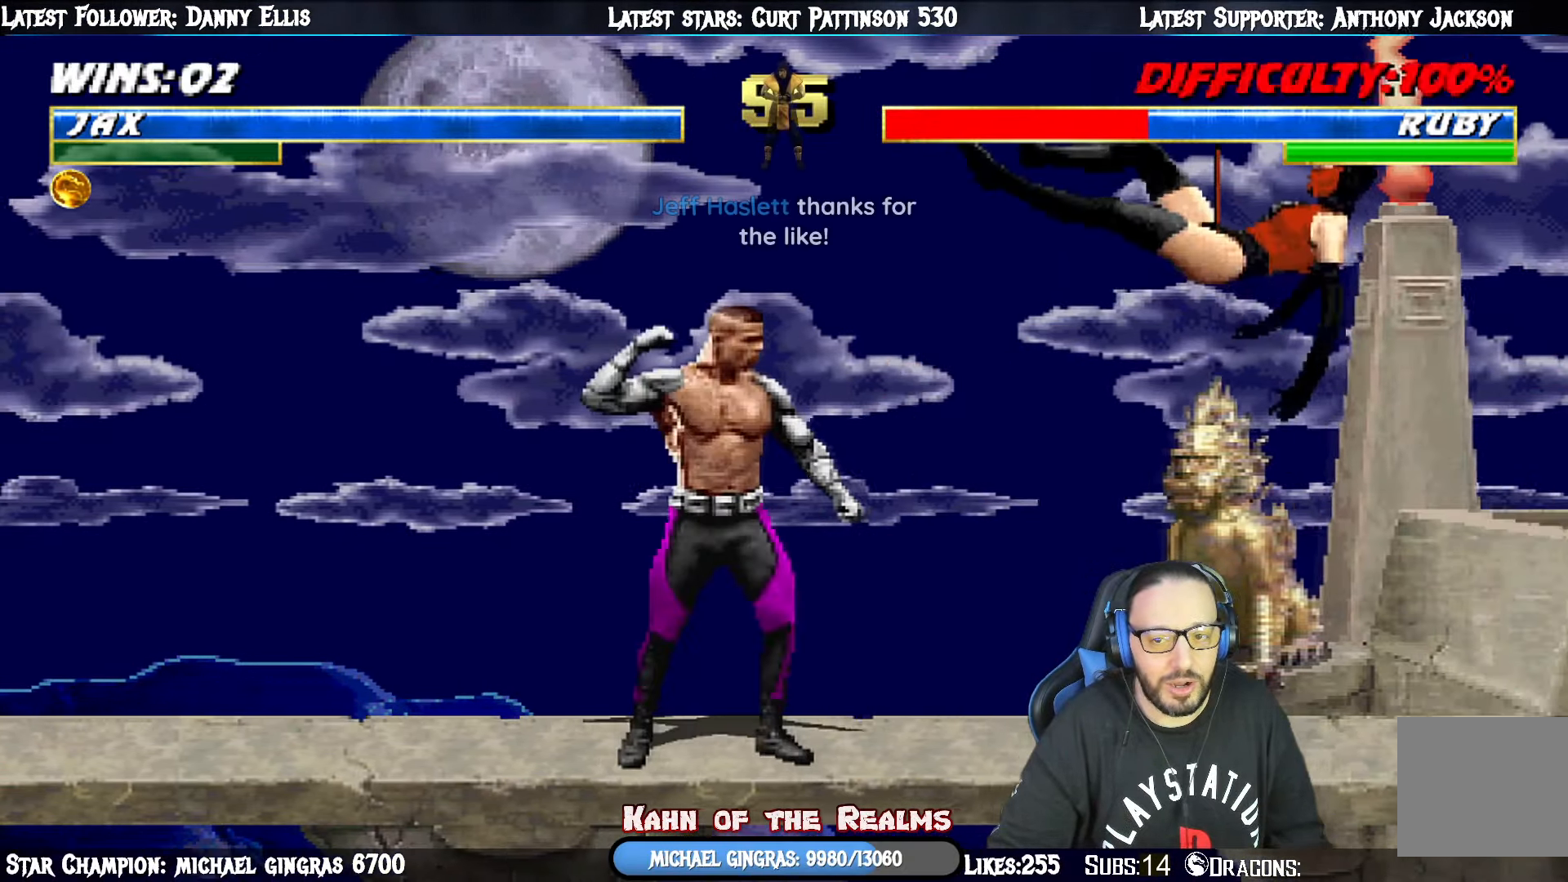
{"buttons": [], "right_stick": "center", "events": [[84, "DPAD_RIGHT", "up"], [117, "DPAD_RIGHT", "down"], [150, "CROSS", "down"], [284, "CROSS", "up"], [350, "CROSS", "down"], [467, "CROSS", "up"], [467, "DPAD_RIGHT", "up"]]}
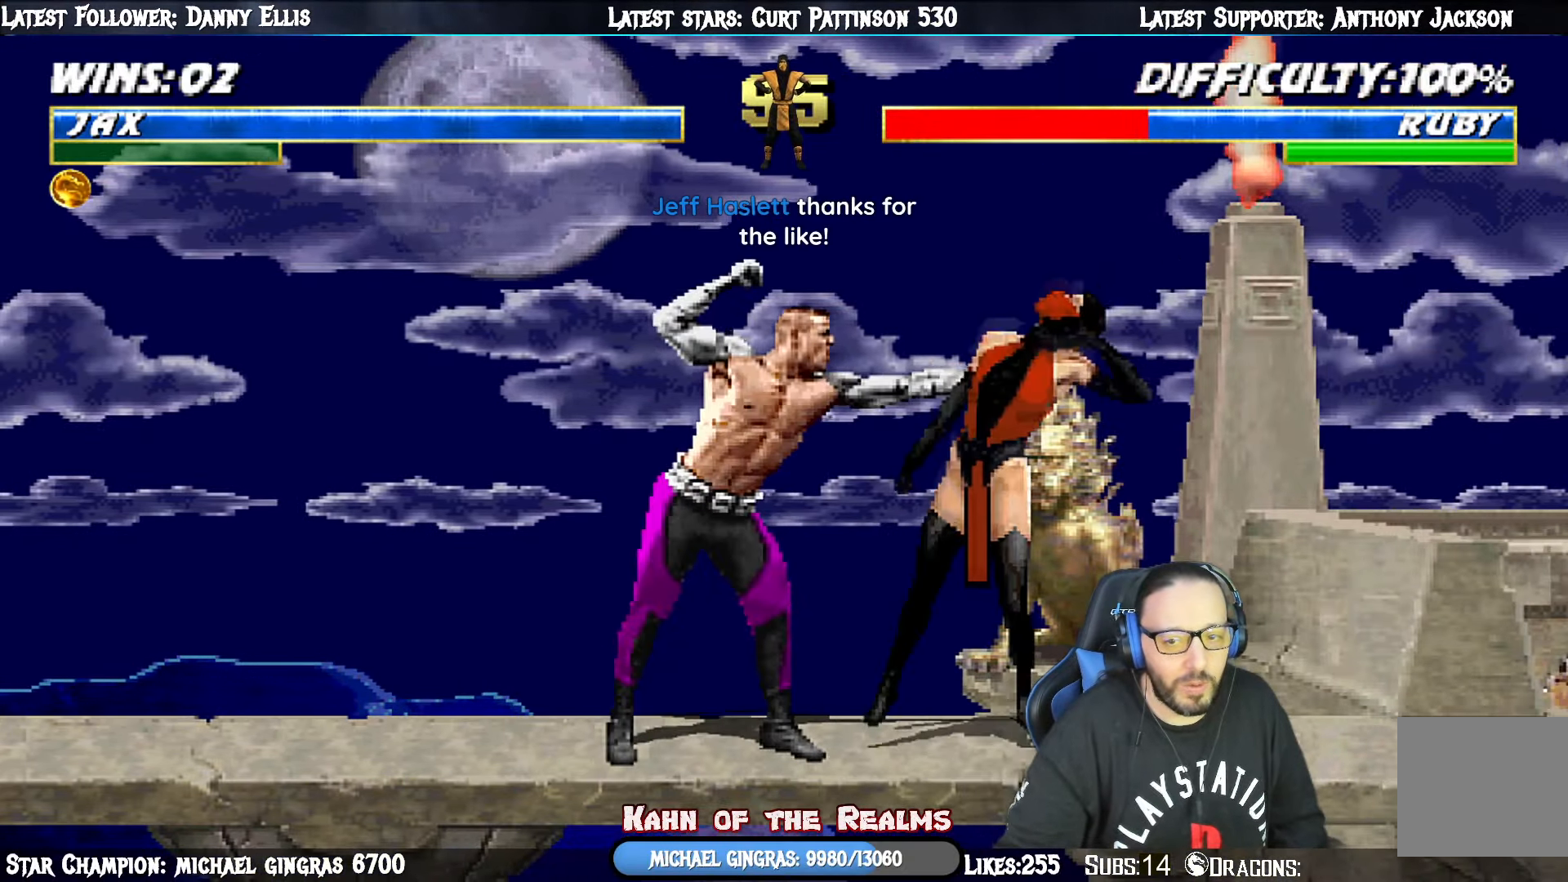
{"buttons": ["DPAD_RIGHT"], "right_stick": "center", "events": [[33, "DPAD_RIGHT", "down"], [50, "CROSS", "down"], [116, "CROSS", "up"], [150, "DPAD_RIGHT", "up"], [166, "DPAD_RIGHT", "down"], [217, "CROSS", "down"], [283, "CROSS", "up"], [283, "DPAD_RIGHT", "up"], [317, "DPAD_RIGHT", "down"], [367, "CROSS", "down"], [467, "CROSS", "up"]]}
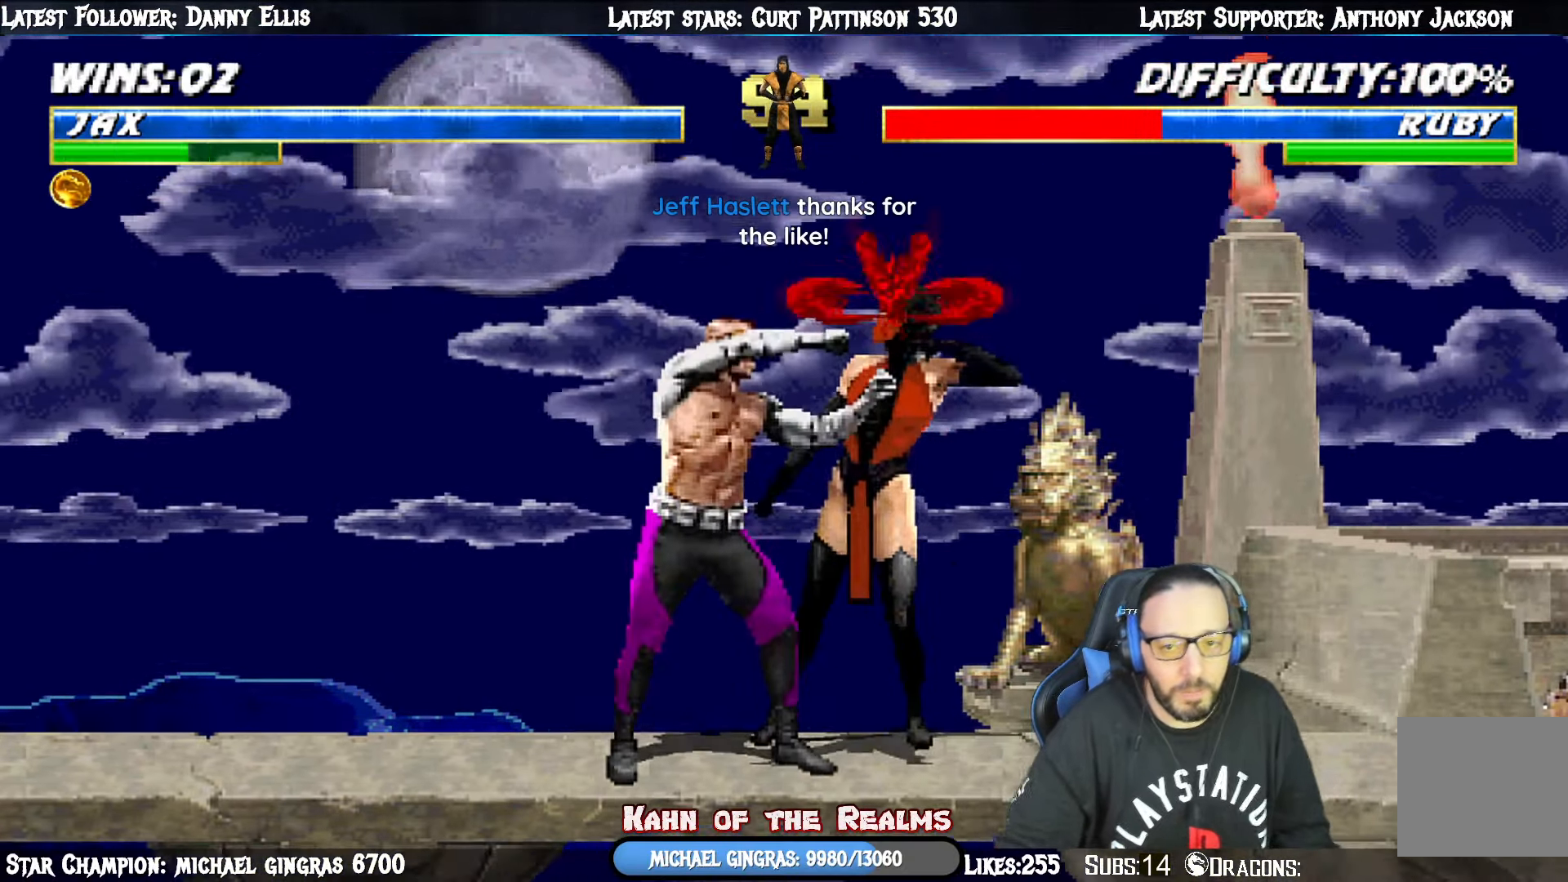
{"buttons": ["CROSS", "DPAD_RIGHT"], "right_stick": "center", "events": [[33, "DPAD_UP", "down"], [67, "CROSS", "down"], [67, "DPAD_UP", "up"], [134, "CROSS", "up"], [200, "CROSS", "down"], [283, "CROSS", "up"], [350, "CROSS", "down"], [400, "CROSS", "up"], [467, "CROSS", "down"], [467, "DPAD_DOWN", "down"], [500, "DPAD_DOWN", "up"]]}
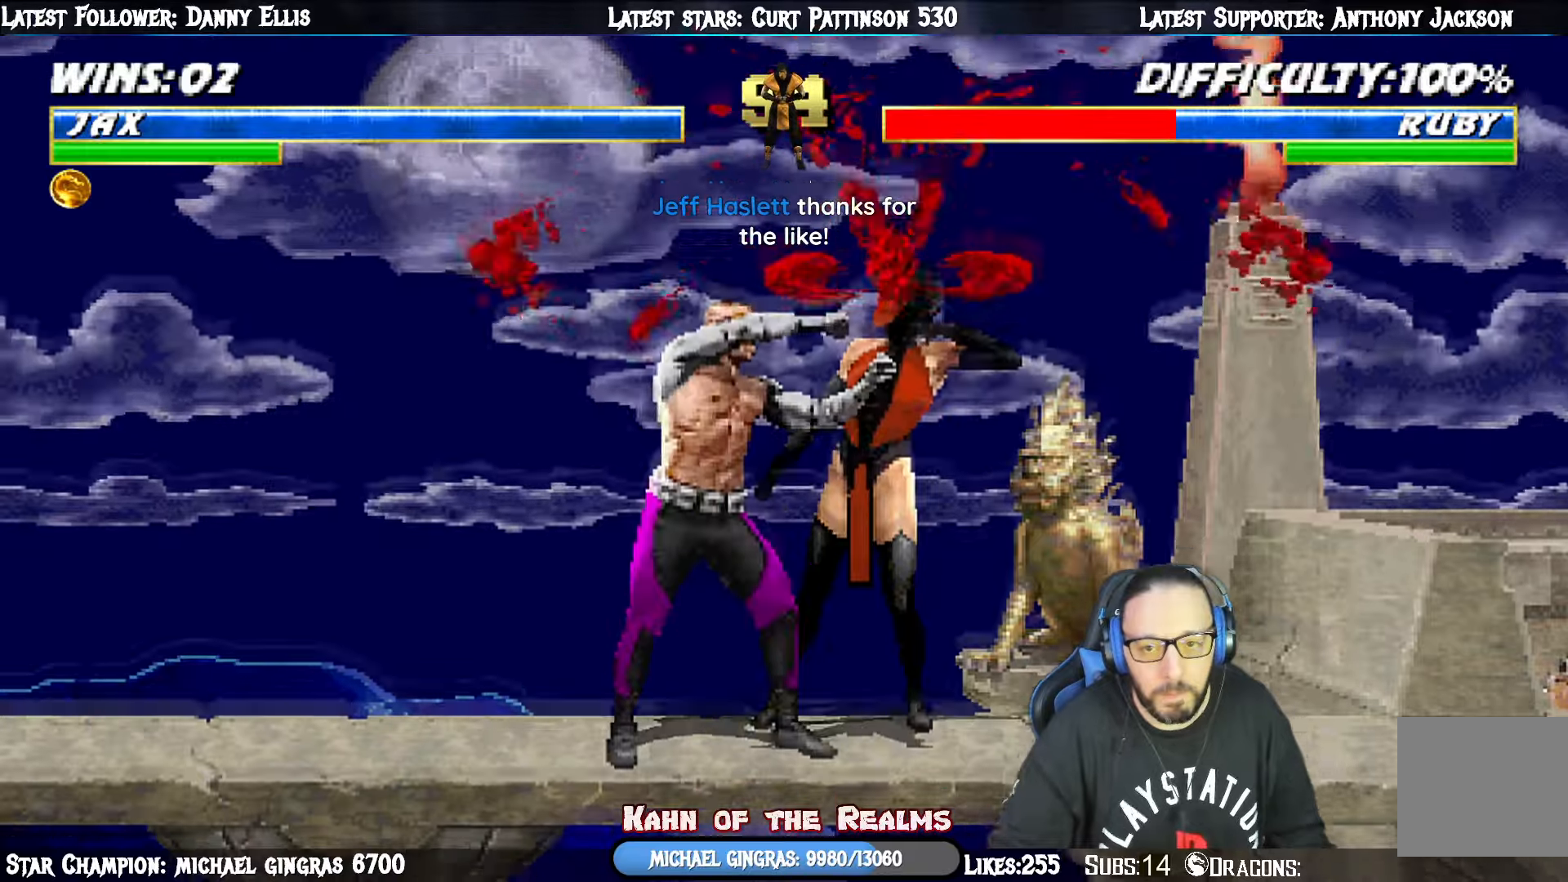
{"buttons": ["CROSS", "DPAD_RIGHT"], "right_stick": "center", "events": [[33, "CROSS", "up"], [100, "CROSS", "down"], [100, "DPAD_DOWN", "down"], [133, "DPAD_DOWN", "up"], [150, "CROSS", "up"], [217, "CROSS", "down"], [284, "CROSS", "up"], [350, "CROSS", "down"], [417, "CROSS", "up"], [484, "CROSS", "down"]]}
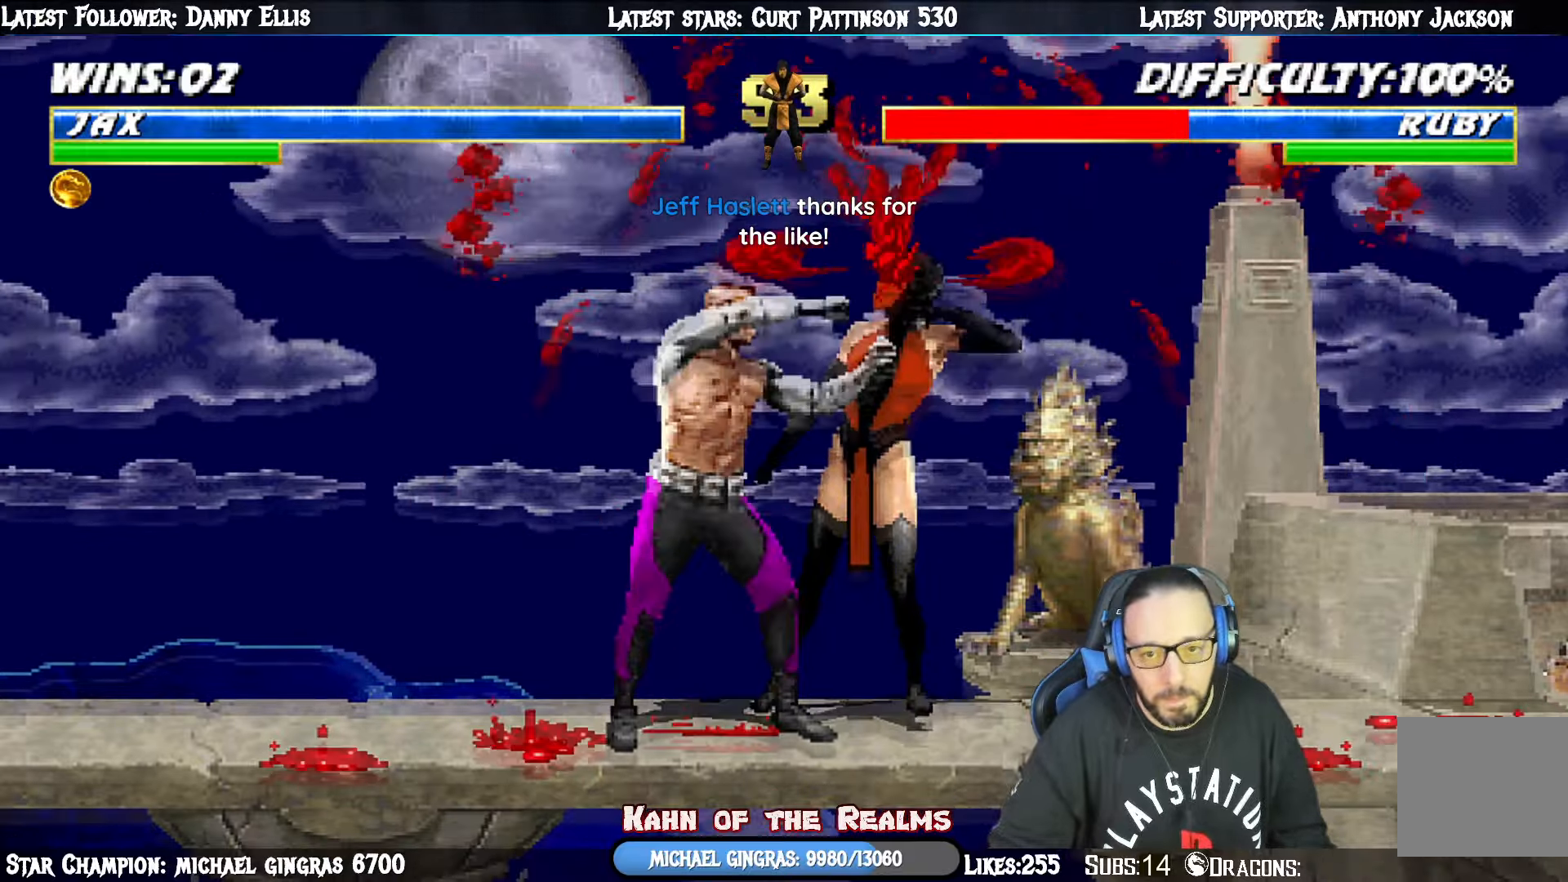
{"buttons": ["CROSS", "DPAD_RIGHT"], "right_stick": "center", "events": [[50, "CROSS", "up"], [117, "CROSS", "down"], [184, "CROSS", "up"], [251, "CROSS", "down"], [334, "CROSS", "up"], [384, "CROSS", "down"], [451, "CROSS", "up"], [501, "CROSS", "down"]]}
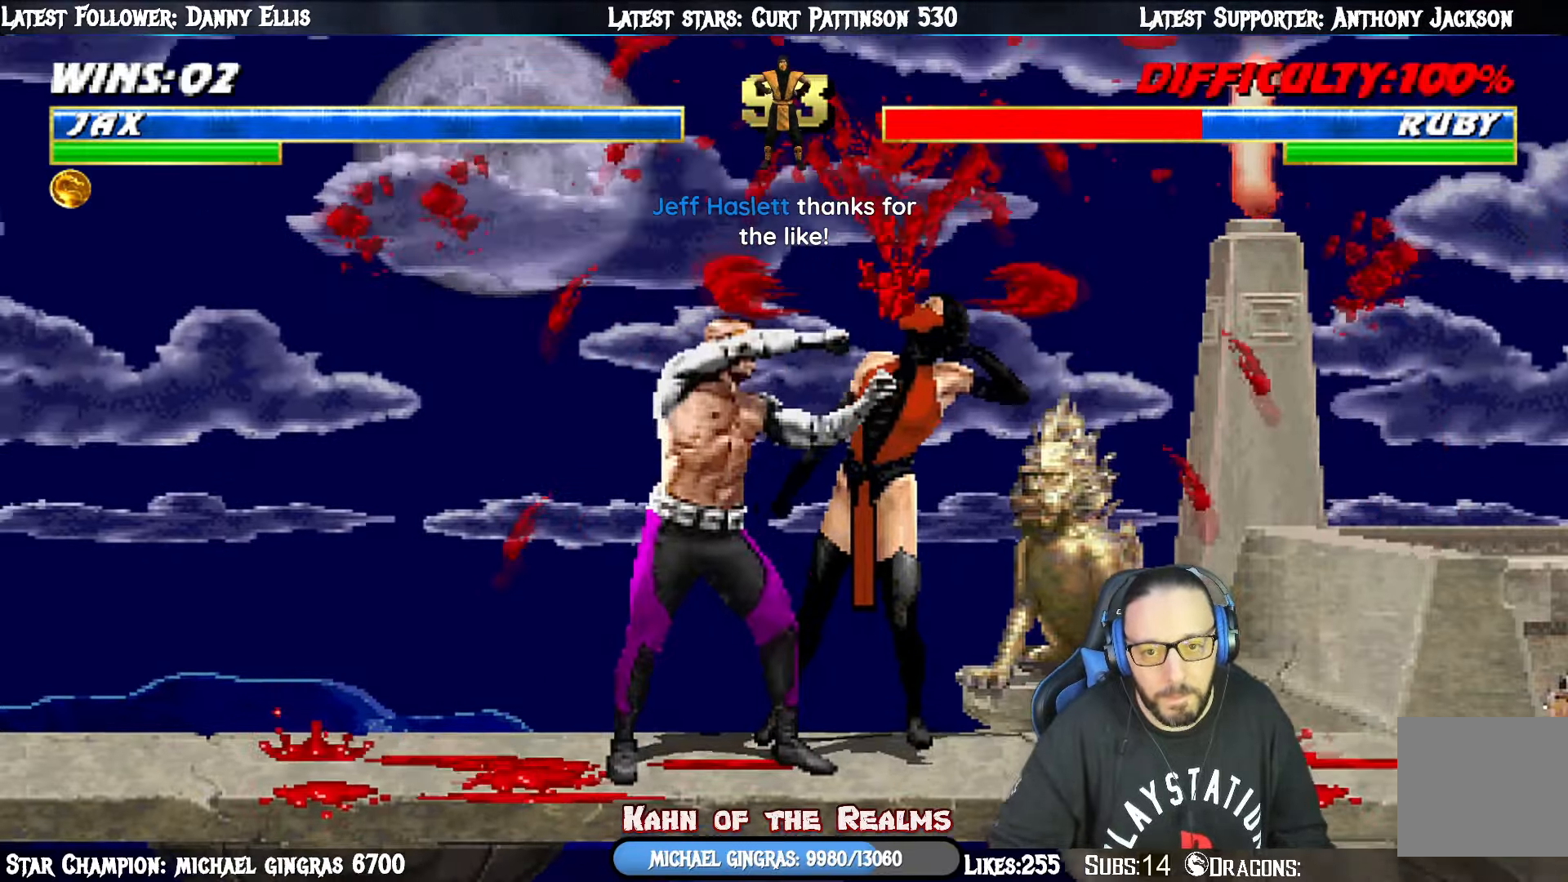
{"buttons": ["DPAD_RIGHT"], "right_stick": "center", "events": [[100, "CROSS", "up"], [117, "DPAD_RIGHT", "up"], [133, "CROSS", "down"], [183, "DPAD_RIGHT", "down"], [200, "CROSS", "up"], [267, "CROSS", "down"], [284, "DPAD_RIGHT", "up"], [350, "DPAD_RIGHT", "down"], [400, "CROSS", "up"], [450, "DPAD_RIGHT", "up"], [500, "DPAD_RIGHT", "down"]]}